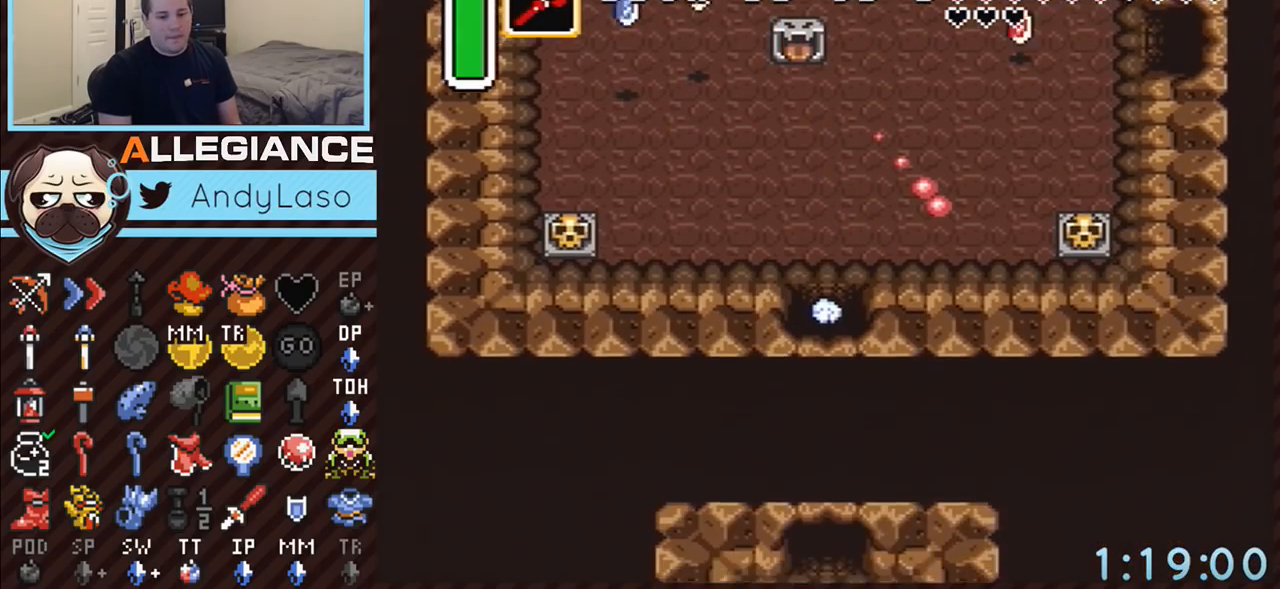
Gameplay with a controller (Nintendo layout); each line is a JSON object with the inputs held at the frame after it. "events" lists button and stick changes between this image and that frame as [ms after this image, input, new state], when the widget could be followed in between. Not read: L3 R3.
{"buttons": ["A", "DPAD_DOWN", "DPAD_LEFT"], "events": [[400, "DPAD_DOWN", "down"], [467, "DPAD_LEFT", "down"]]}
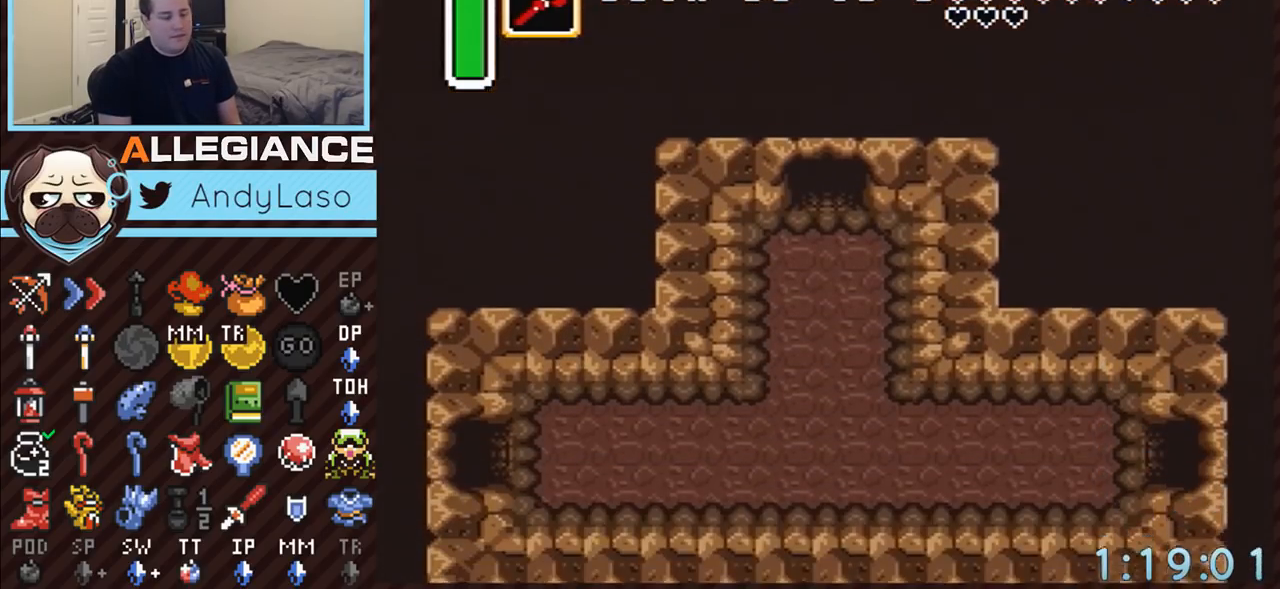
{"buttons": ["DPAD_DOWN"], "events": [[33, "A", "up"], [400, "DPAD_LEFT", "up"]]}
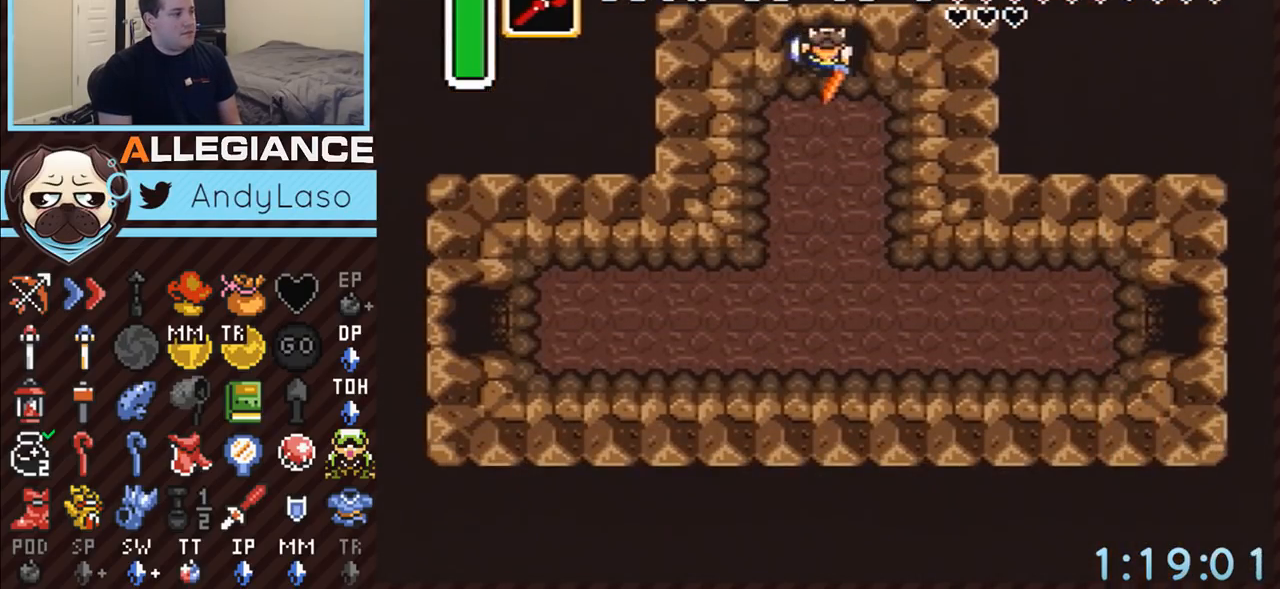
{"buttons": ["DPAD_DOWN"], "events": [[100, "A", "down"], [367, "A", "up"]]}
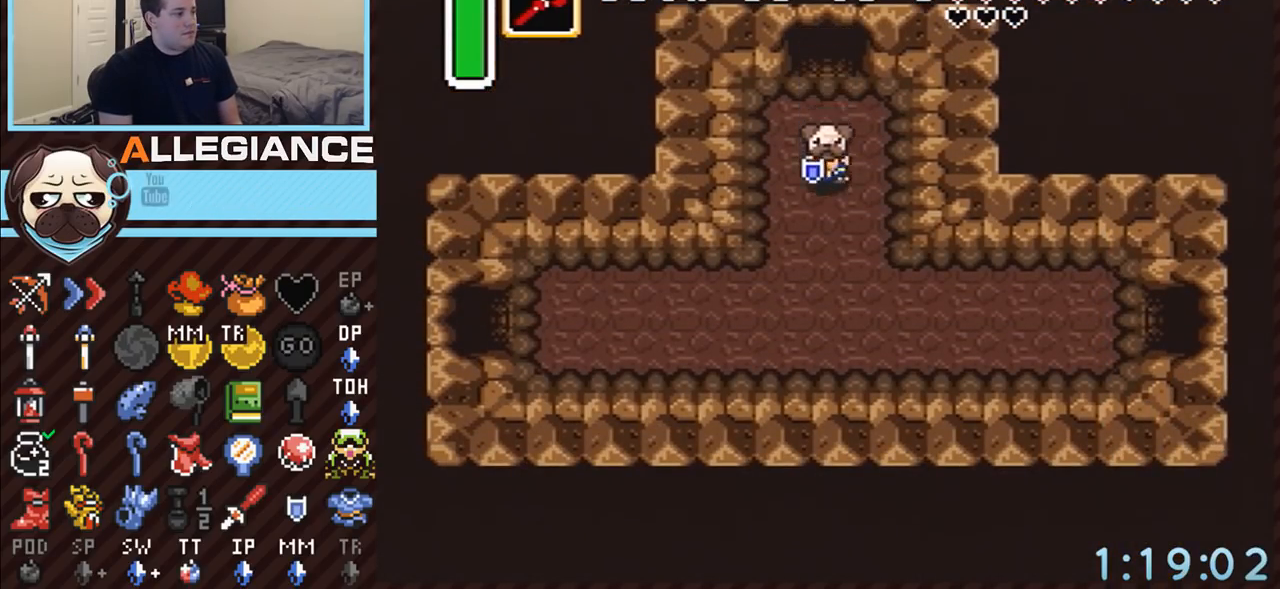
{"buttons": ["DPAD_DOWN"], "events": []}
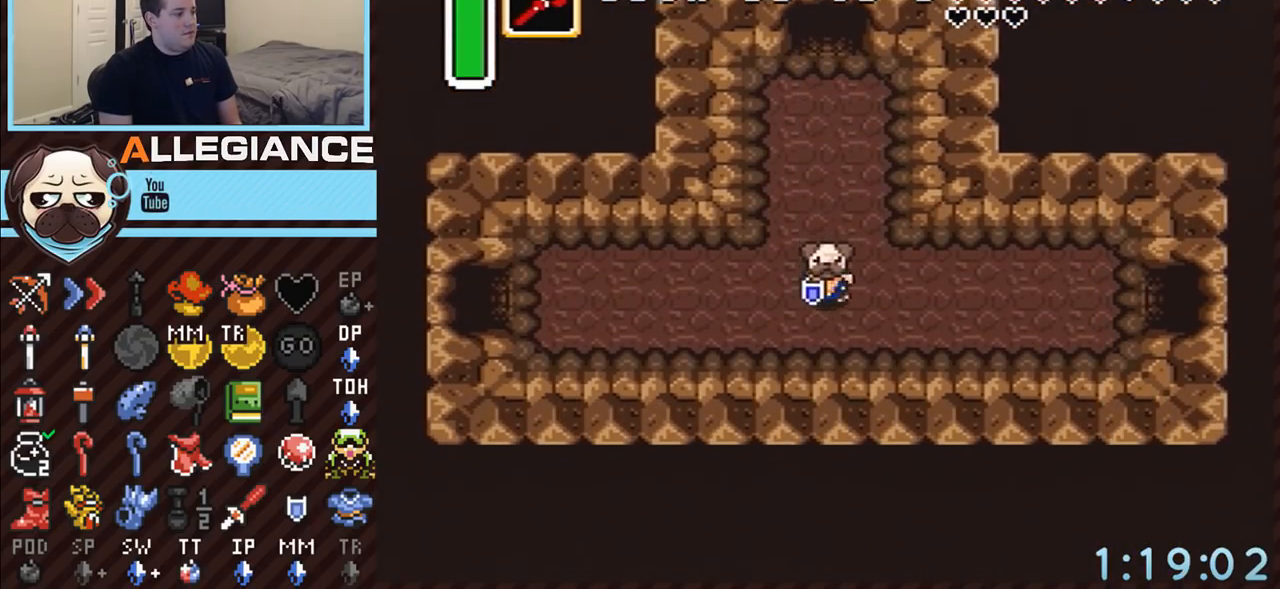
{"buttons": ["A"], "events": [[33, "A", "down"], [150, "DPAD_DOWN", "up"], [150, "DPAD_LEFT", "down"], [367, "DPAD_LEFT", "up"]]}
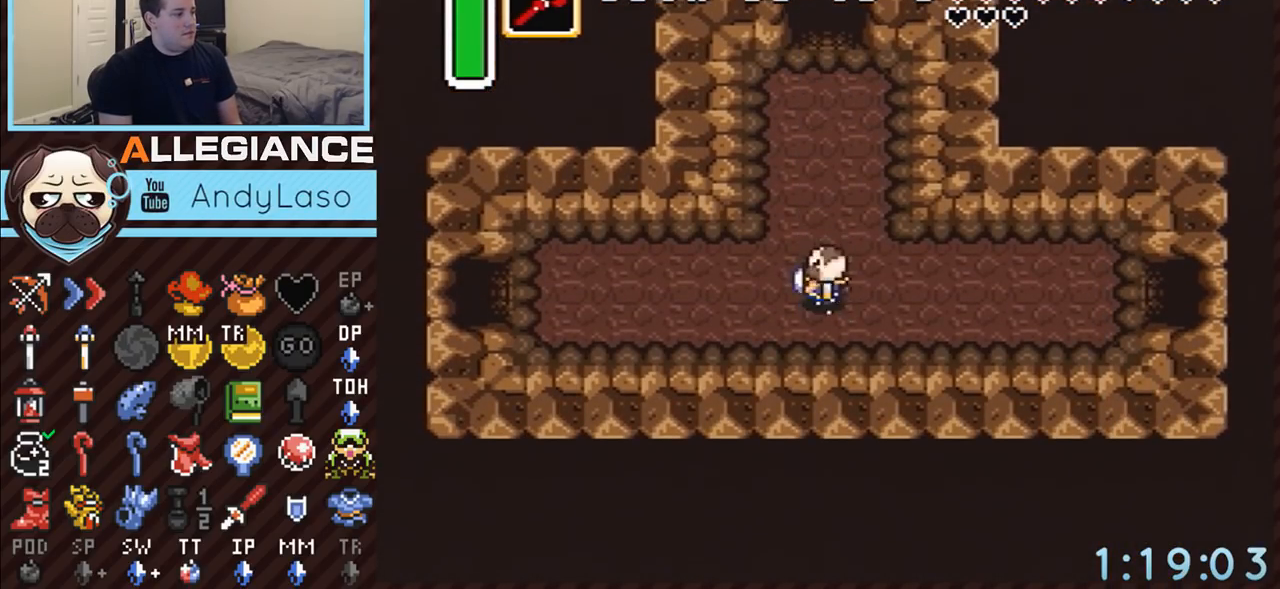
{"buttons": ["A"], "events": []}
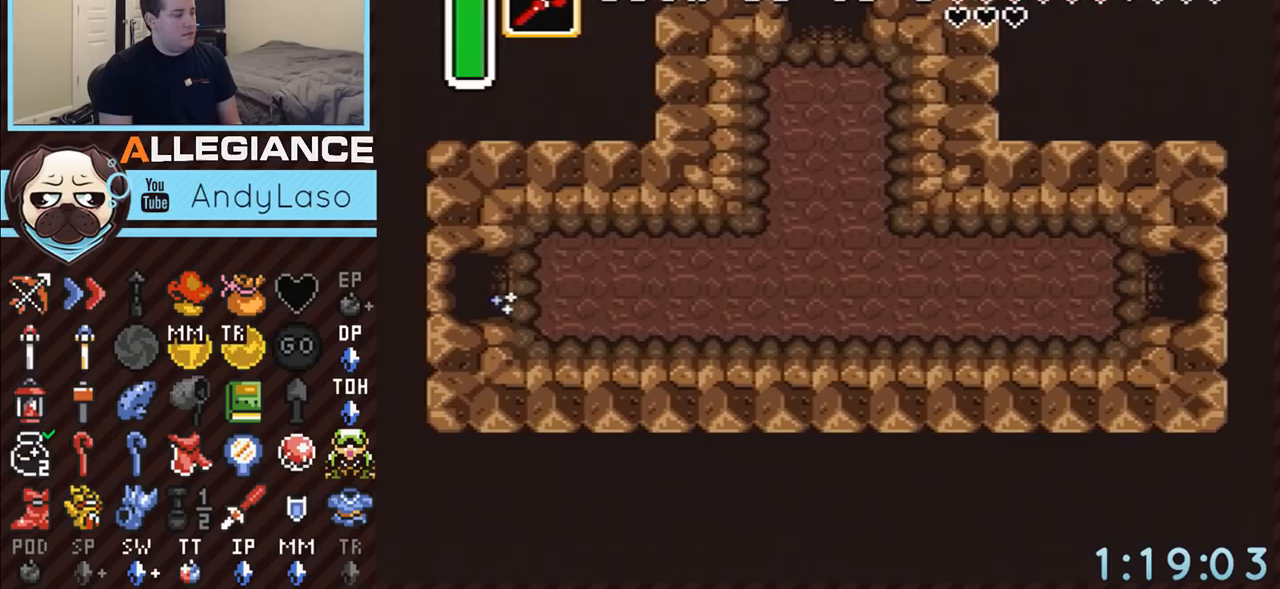
{"buttons": [], "events": [[283, "A", "up"]]}
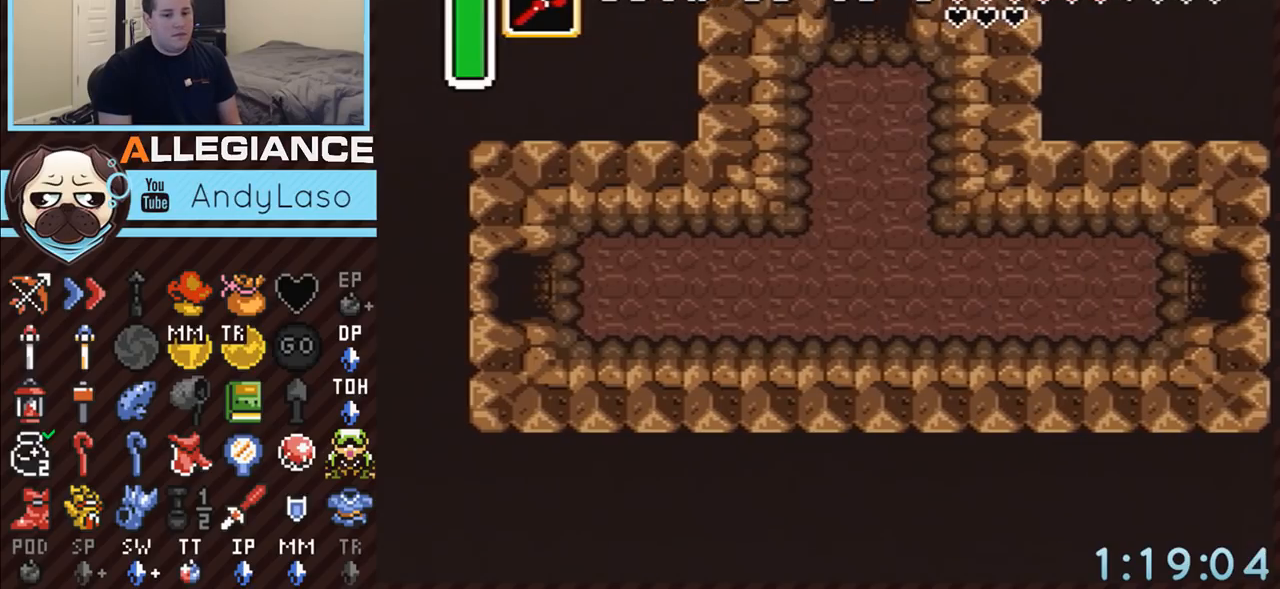
{"buttons": ["DPAD_LEFT"], "events": [[367, "DPAD_LEFT", "down"]]}
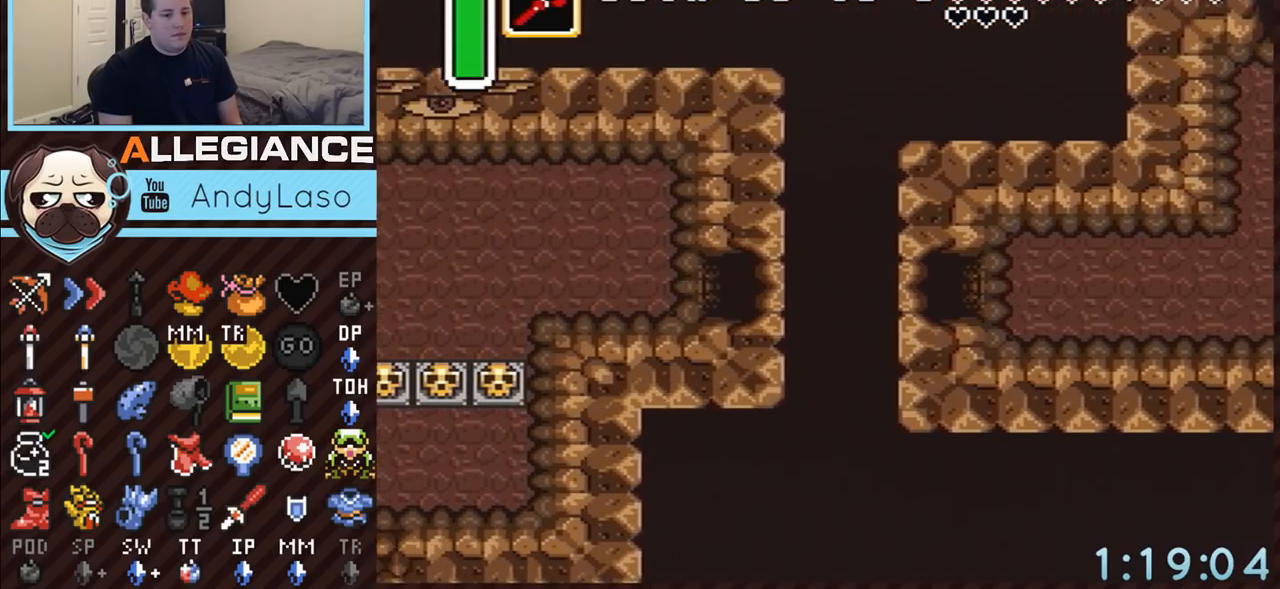
{"buttons": ["DPAD_LEFT"], "events": []}
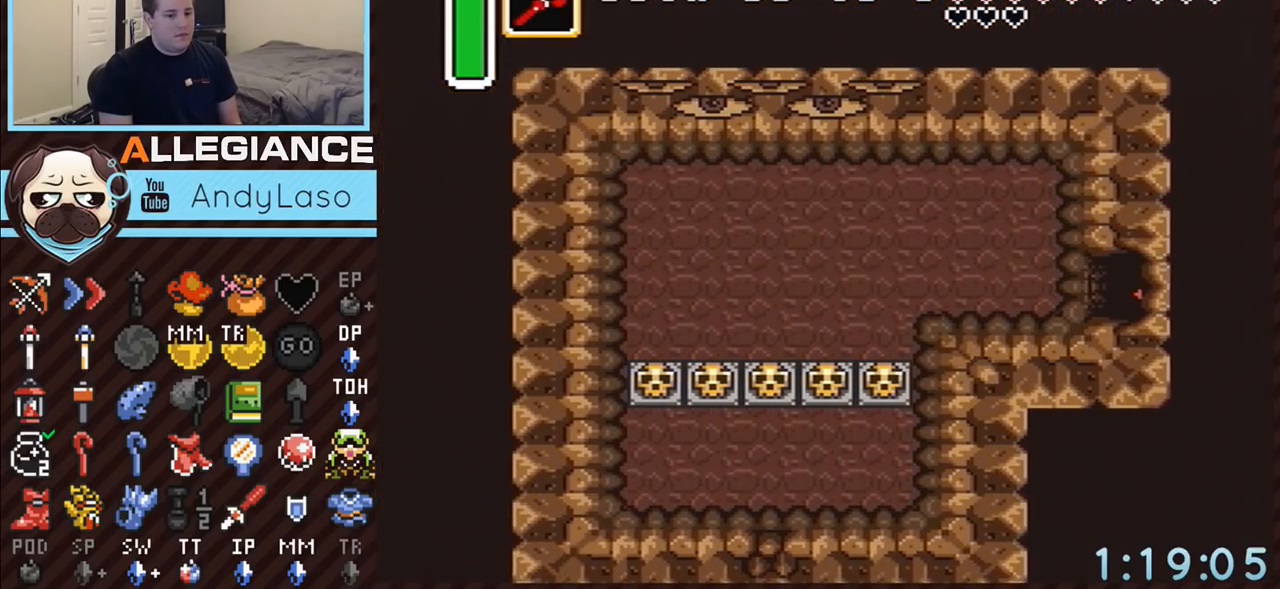
{"buttons": ["DPAD_LEFT", "START"], "events": [[367, "START", "down"]]}
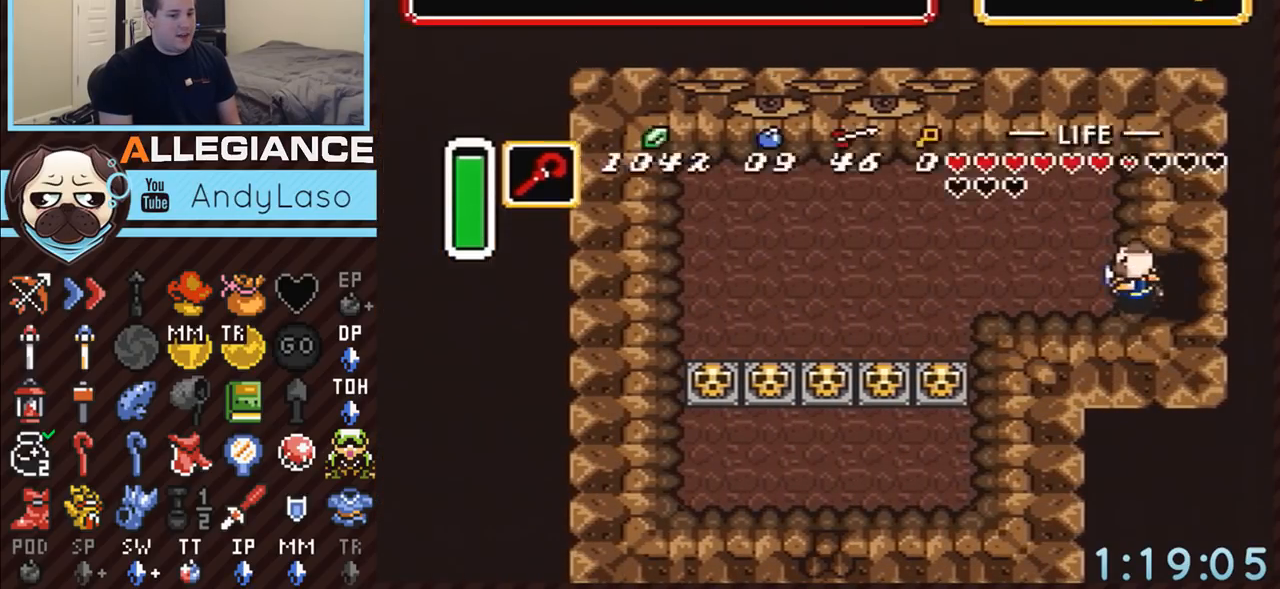
{"buttons": [], "events": [[33, "DPAD_LEFT", "up"], [117, "START", "up"]]}
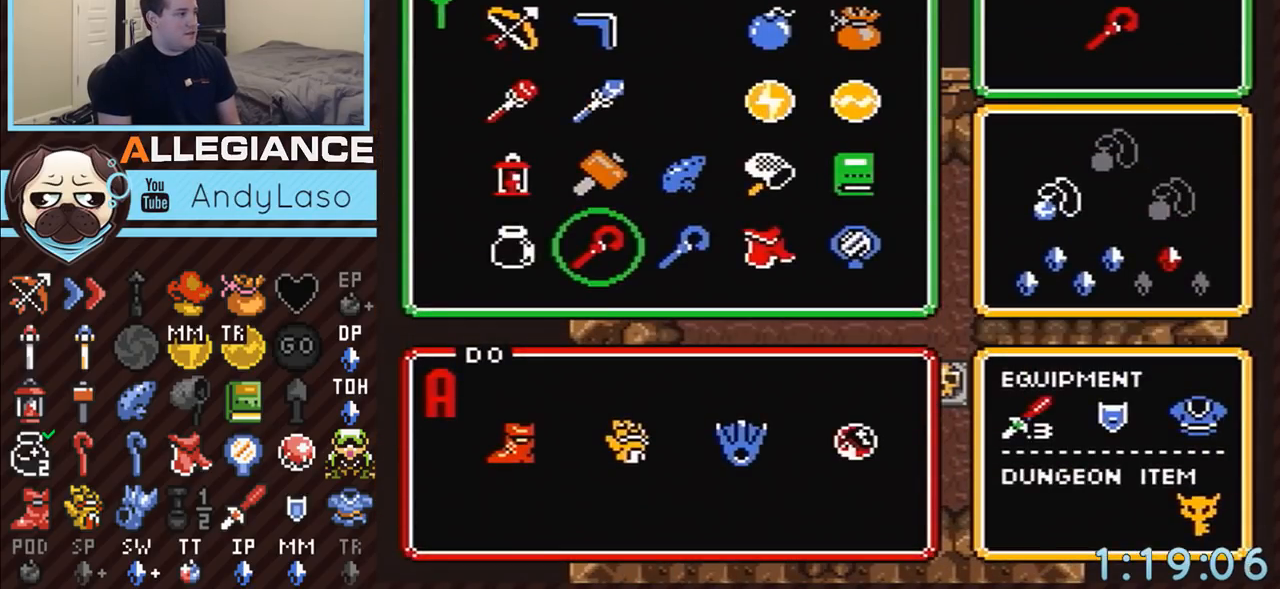
{"buttons": ["DPAD_DOWN"], "events": [[150, "DPAD_RIGHT", "down"], [217, "DPAD_RIGHT", "up"], [283, "DPAD_RIGHT", "down"], [333, "DPAD_RIGHT", "up"], [467, "DPAD_DOWN", "down"]]}
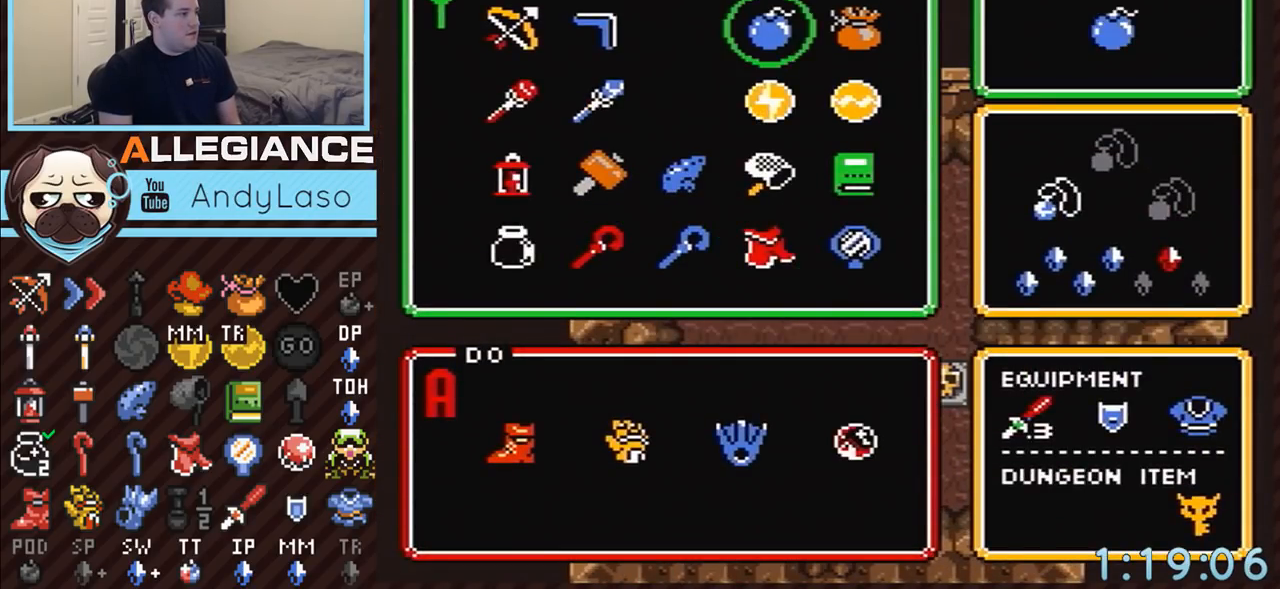
{"buttons": ["DPAD_LEFT"], "events": [[33, "DPAD_DOWN", "up"], [33, "START", "down"], [183, "START", "up"], [217, "DPAD_LEFT", "down"]]}
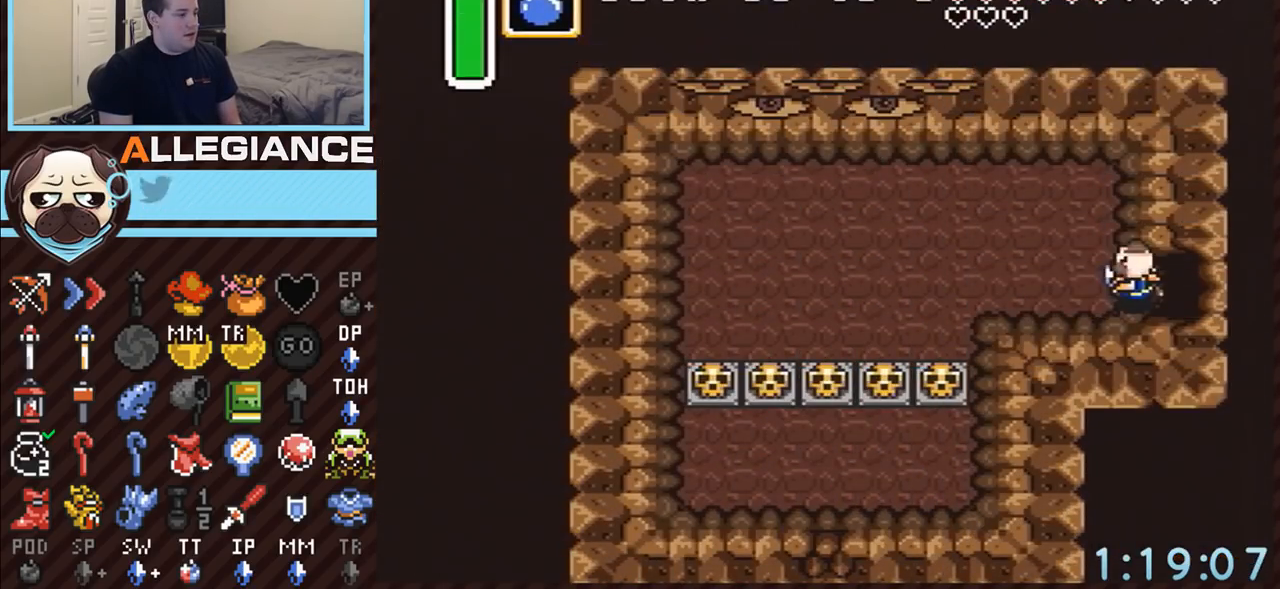
{"buttons": ["A", "DPAD_LEFT"], "events": [[150, "DPAD_UP", "down"], [283, "Y", "down"], [383, "A", "down"], [383, "DPAD_UP", "up"], [383, "Y", "up"]]}
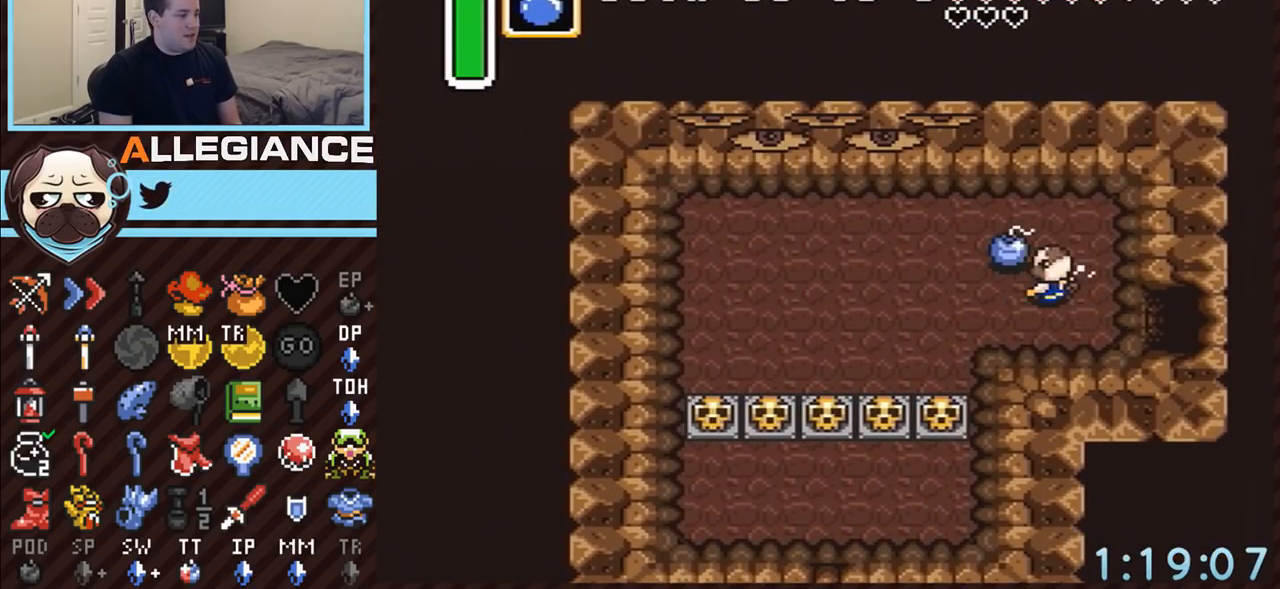
{"buttons": ["DPAD_LEFT"], "events": [[50, "A", "up"], [317, "DPAD_UP", "down"], [400, "DPAD_UP", "up"]]}
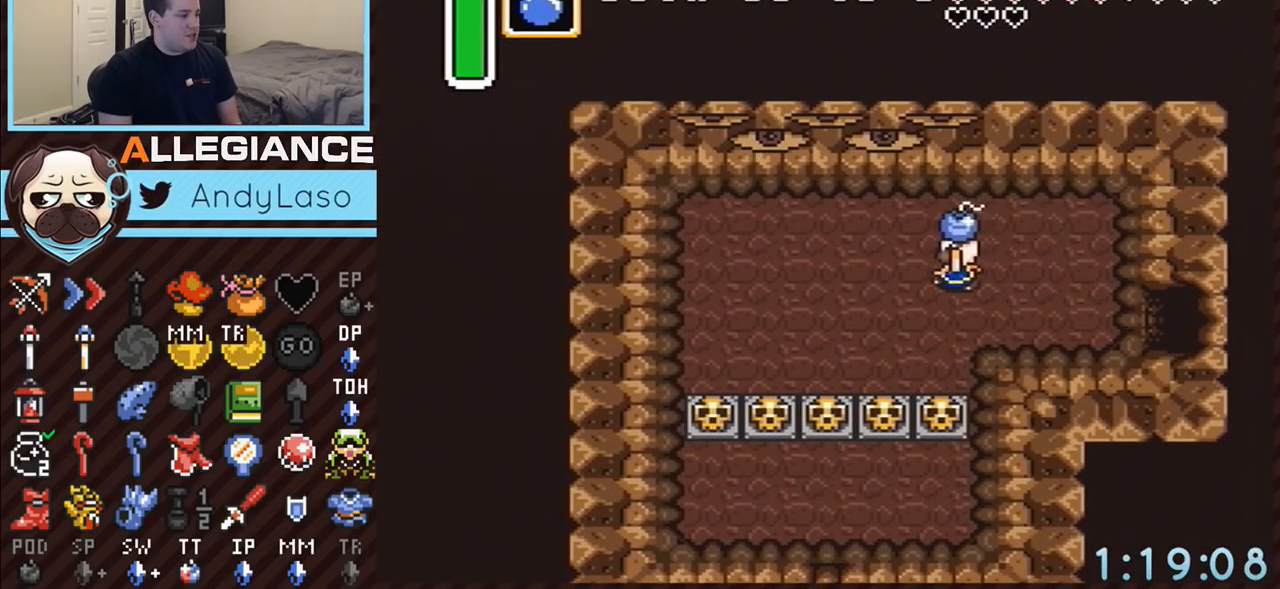
{"buttons": ["DPAD_LEFT"], "events": []}
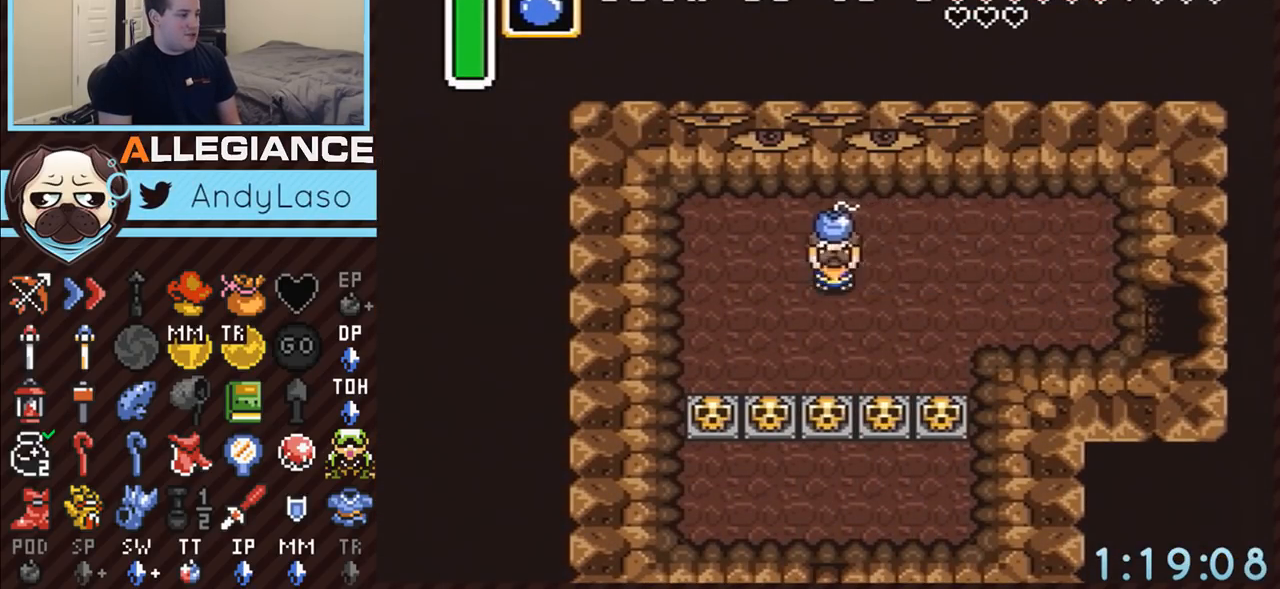
{"buttons": ["A", "DPAD_DOWN"], "events": [[33, "DPAD_DOWN", "down"], [33, "DPAD_LEFT", "up"], [50, "A", "down"], [183, "A", "up"], [500, "A", "down"]]}
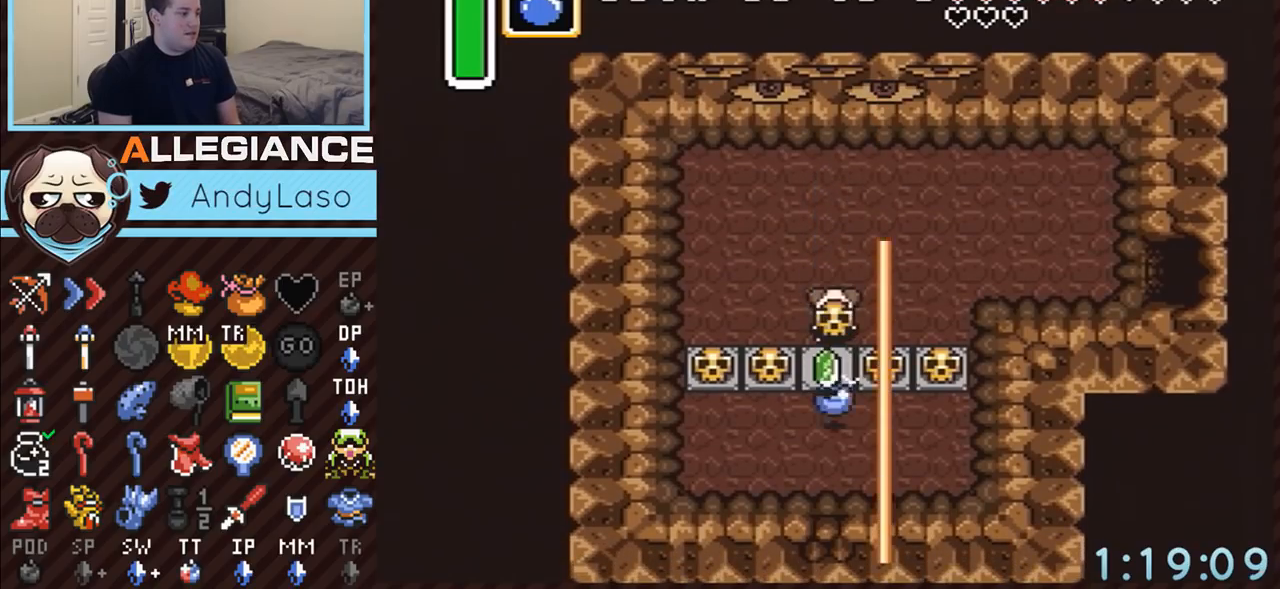
{"buttons": ["A"], "events": [[67, "DPAD_DOWN", "up"], [150, "A", "up"], [500, "A", "down"]]}
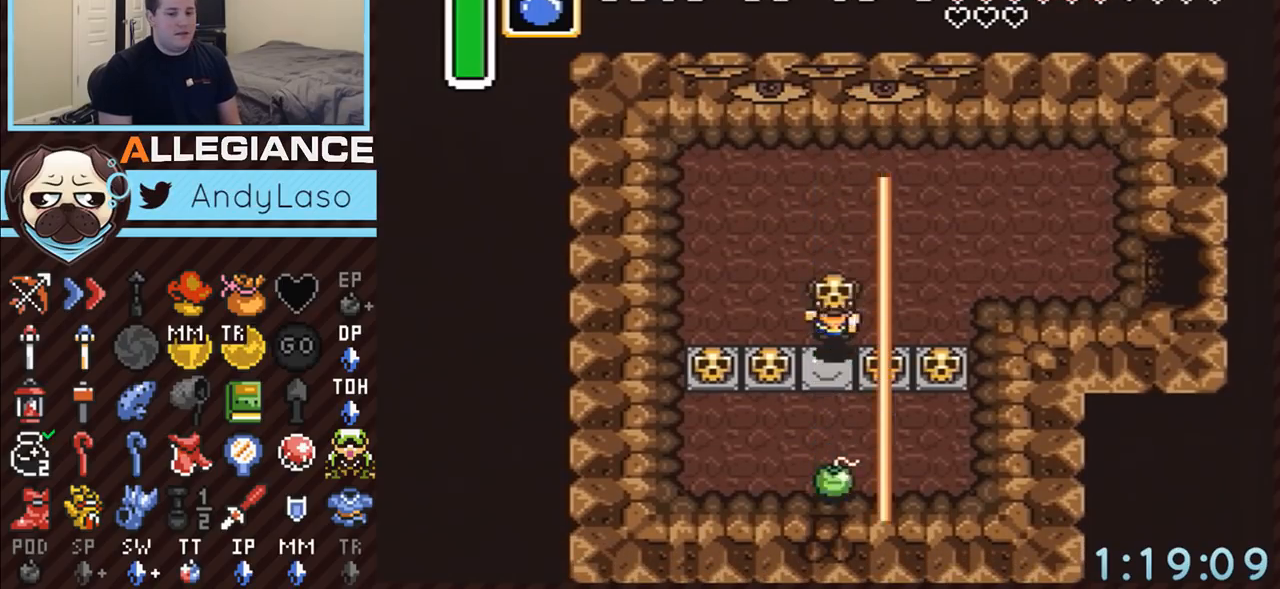
{"buttons": [], "events": [[117, "A", "up"]]}
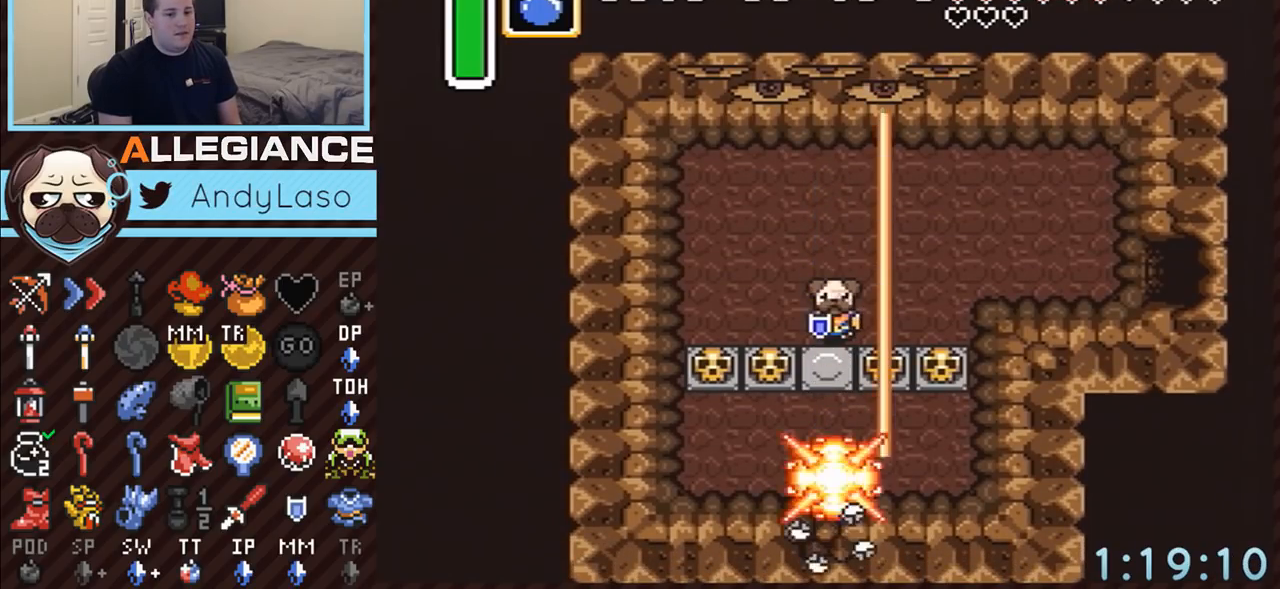
{"buttons": ["A"], "events": [[317, "A", "down"]]}
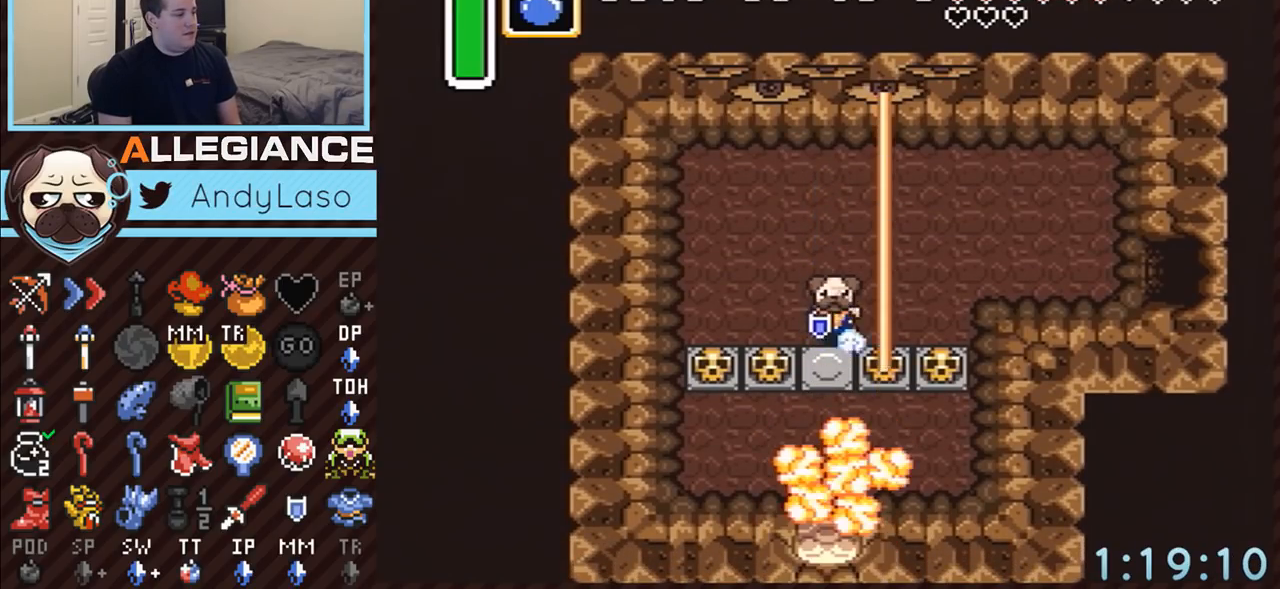
{"buttons": ["A"], "events": []}
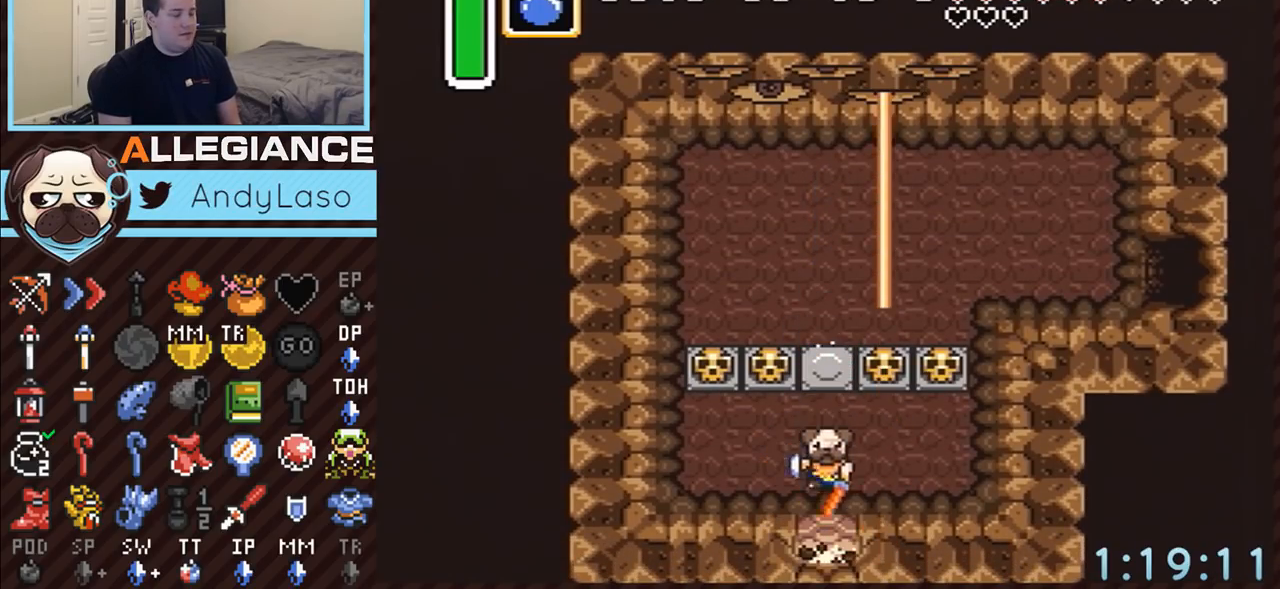
{"buttons": [], "events": [[500, "A", "up"]]}
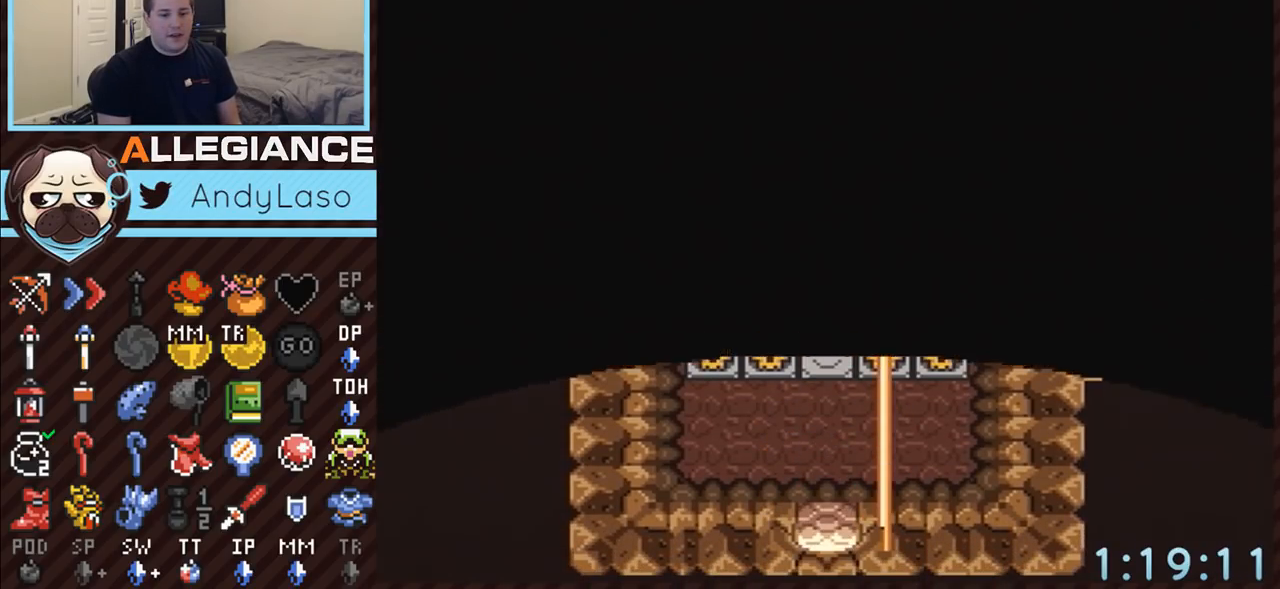
{"buttons": [], "events": []}
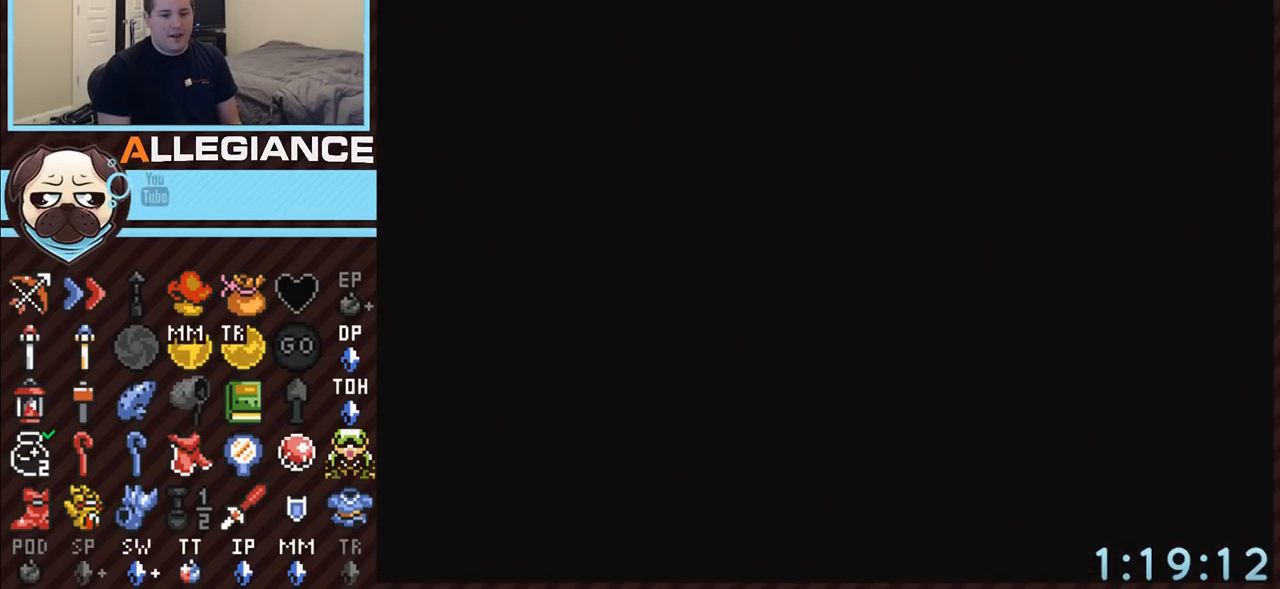
{"buttons": [], "events": []}
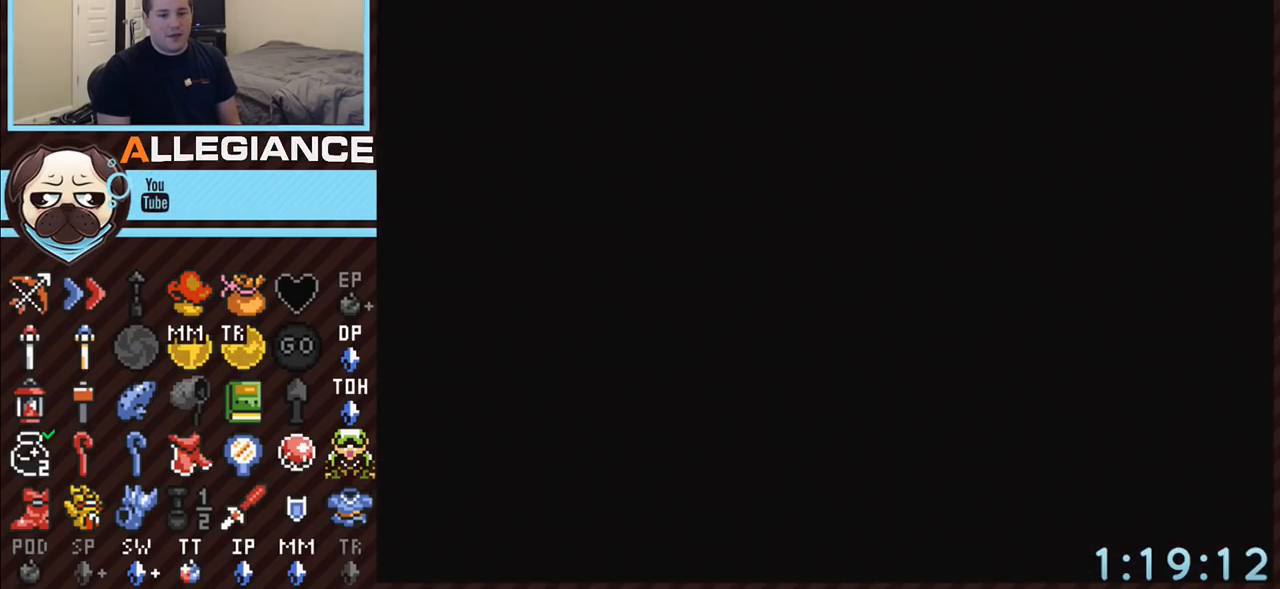
{"buttons": [], "events": []}
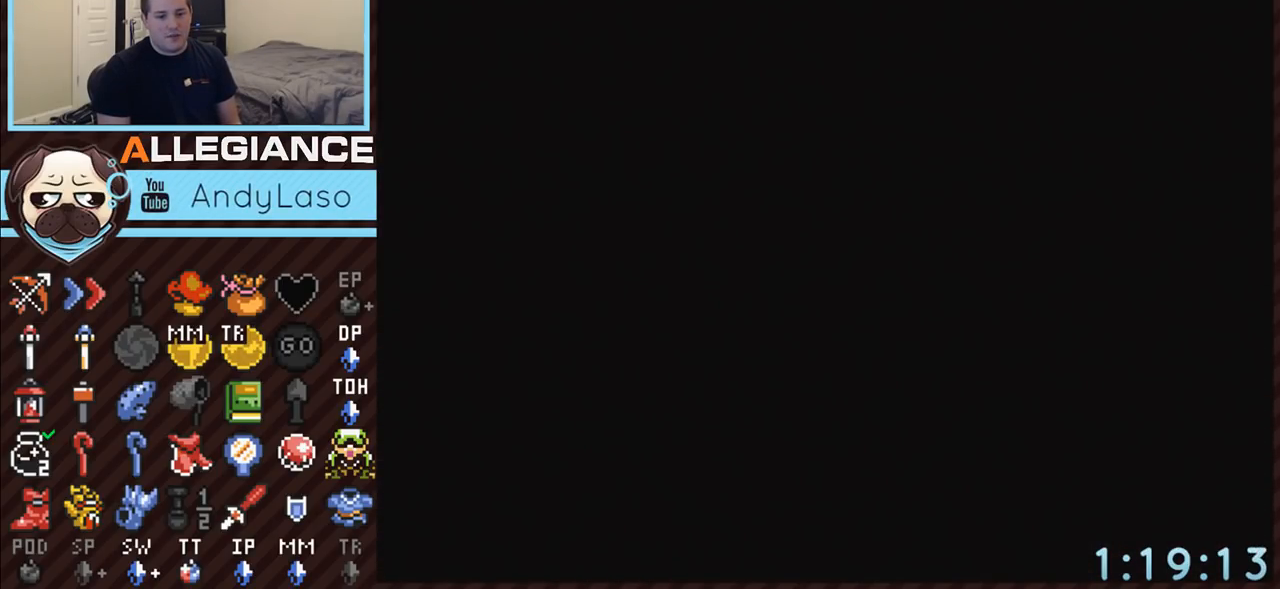
{"buttons": ["DPAD_DOWN"], "events": [[283, "DPAD_DOWN", "down"]]}
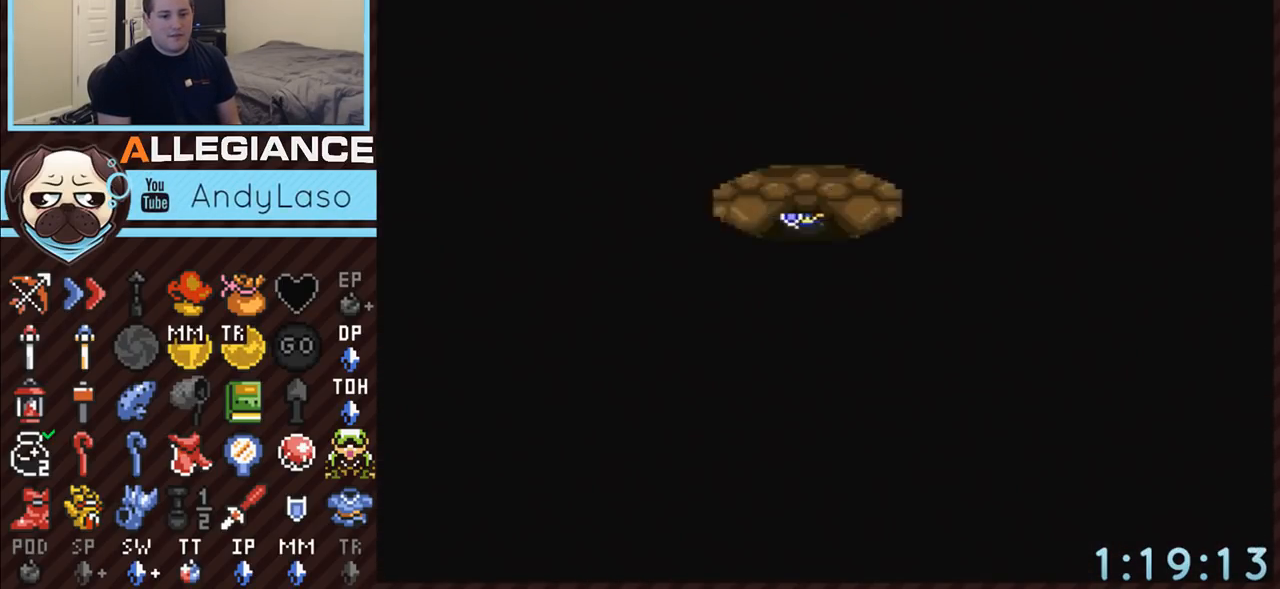
{"buttons": ["DPAD_DOWN"], "events": []}
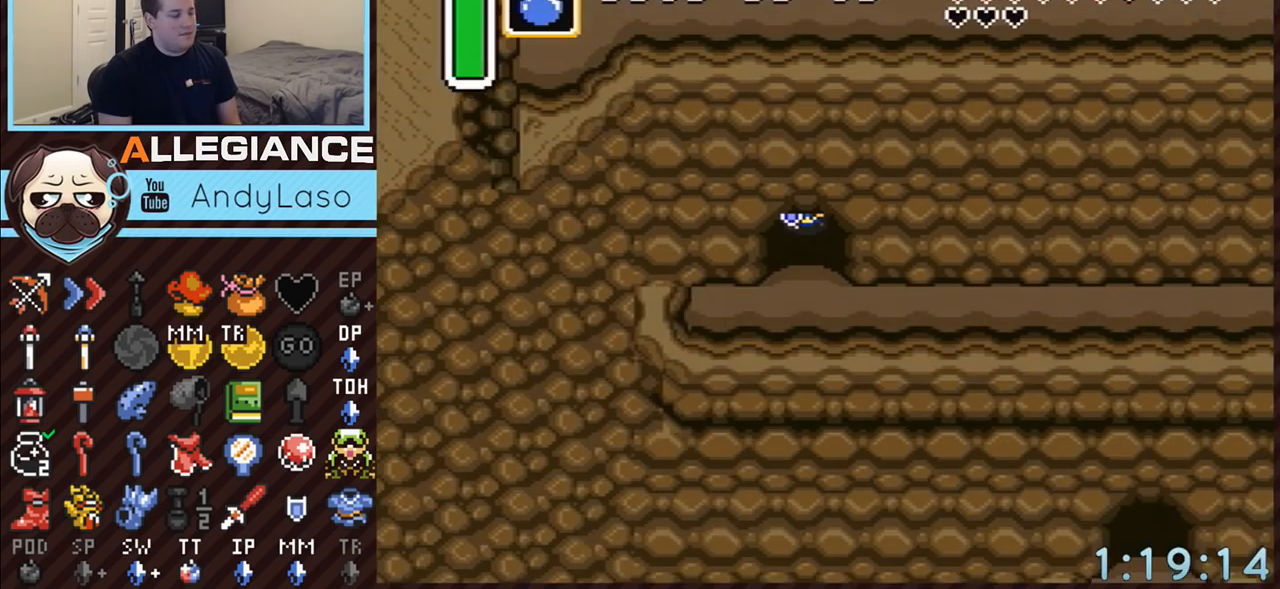
{"buttons": ["A", "DPAD_DOWN", "DPAD_RIGHT"], "events": [[183, "DPAD_RIGHT", "down"], [467, "A", "down"]]}